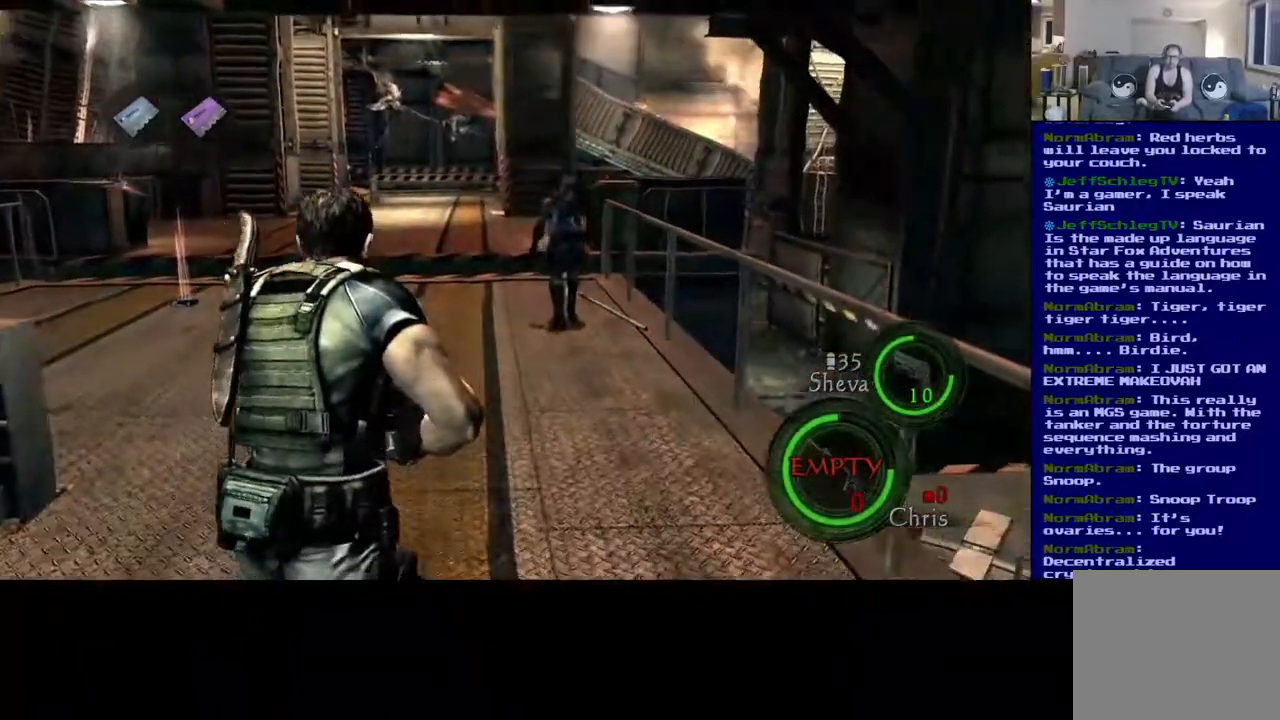
Gameplay with a controller (Xbox layout); each line is a JSON object with the inputs held at the frame after it. "events" lists button and stick changes between this image and that frame as [ms after this image, input, new state], when the widget could be followed in between. Not read: L2 R3.
{"buttons": ["L3"], "left_stick": "up", "right_stick": "center", "events": [[300, "right_stick", "center"]]}
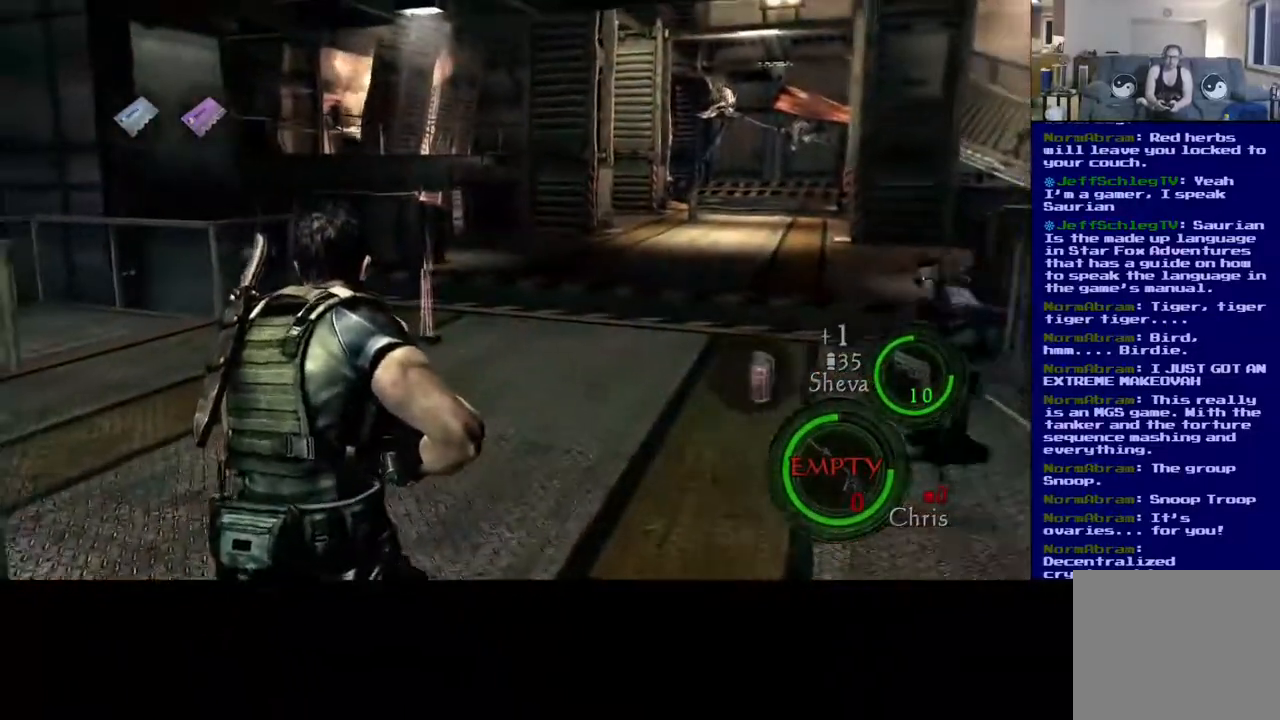
{"buttons": ["L3"], "left_stick": "up-right", "right_stick": "down", "events": [[133, "left_stick", "up-right"], [150, "right_stick", "left"], [200, "right_stick", "down-left"], [367, "right_stick", "down"]]}
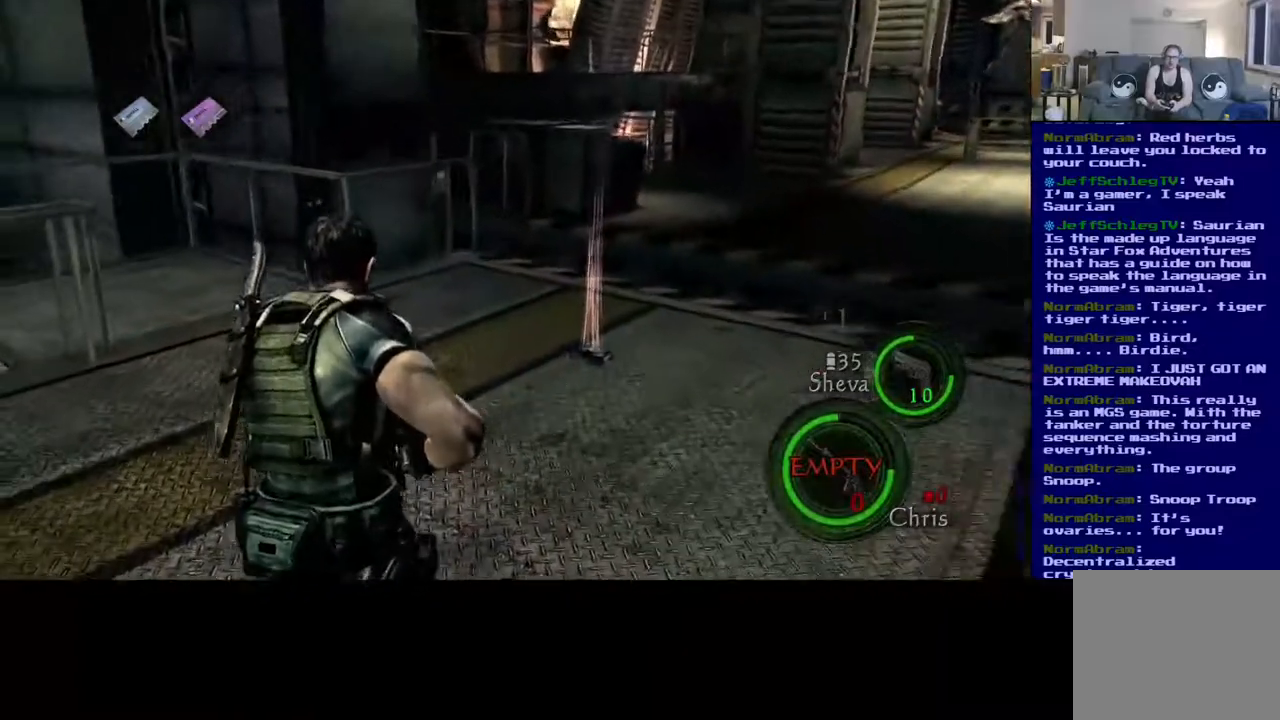
{"buttons": ["L3"], "left_stick": "up-right", "right_stick": "down-right", "events": [[333, "right_stick", "down-right"]]}
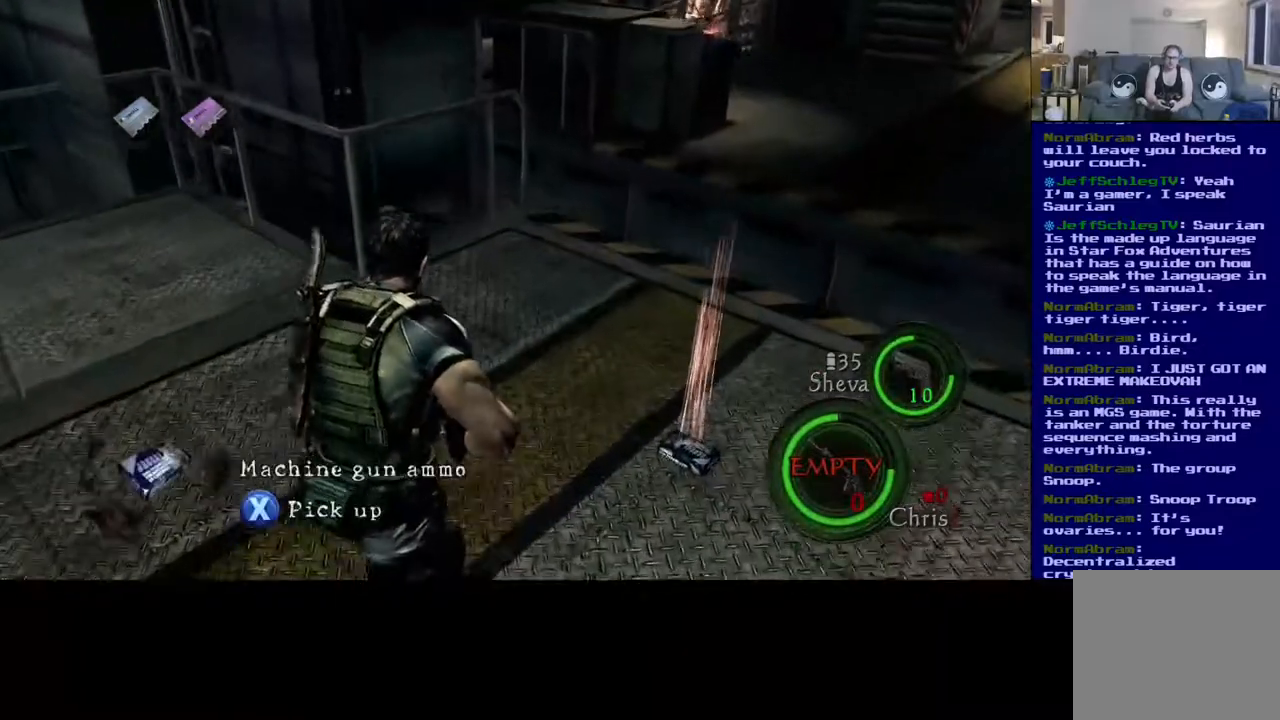
{"buttons": ["X"], "left_stick": "center", "right_stick": "center", "events": [[33, "L3", "up"], [33, "right_stick", "right"], [200, "right_stick", "center"], [300, "X", "down"], [367, "left_stick", "center"]]}
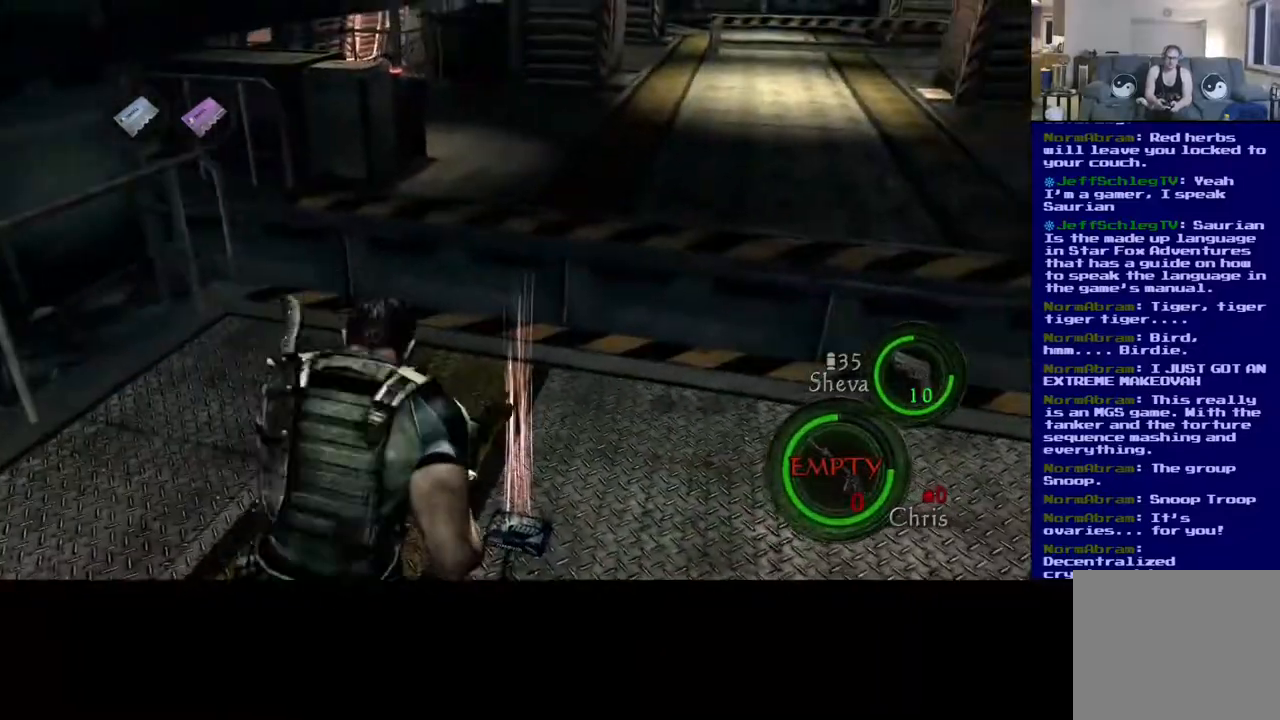
{"buttons": ["X"], "left_stick": "center", "right_stick": "center", "events": []}
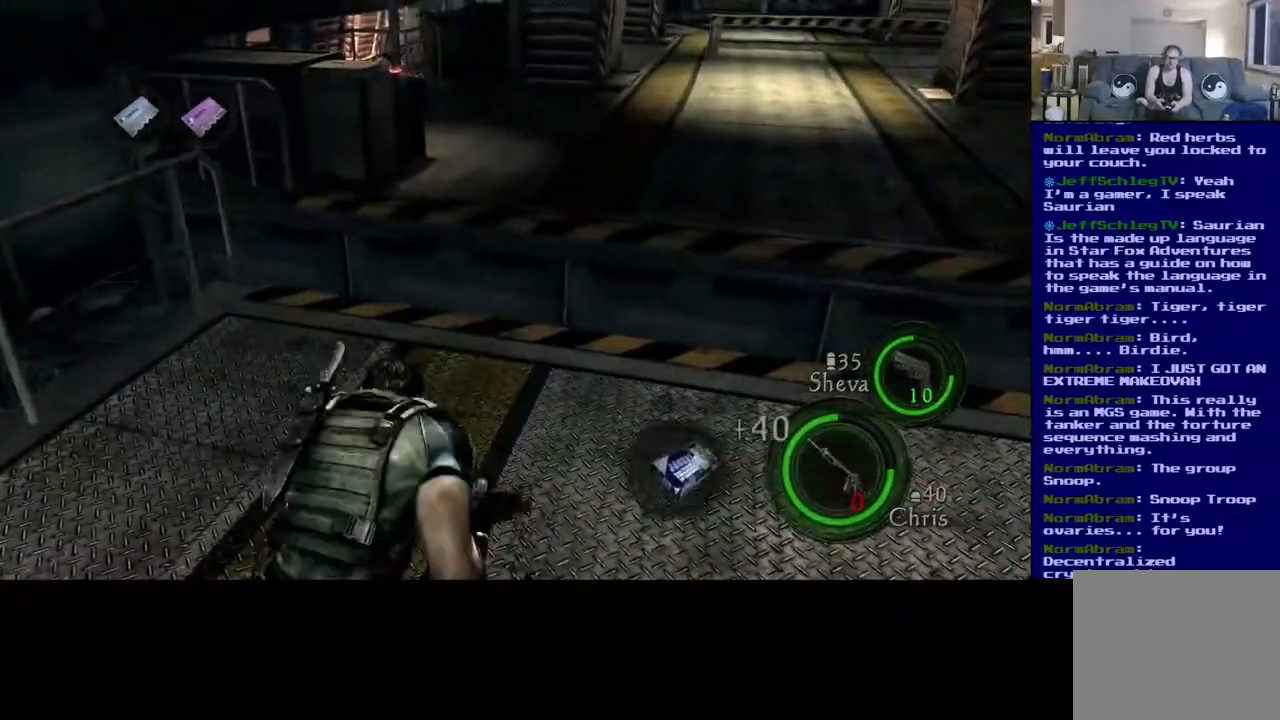
{"buttons": ["A"], "left_stick": "center", "right_stick": "center", "events": [[117, "X", "up"], [467, "A", "down"]]}
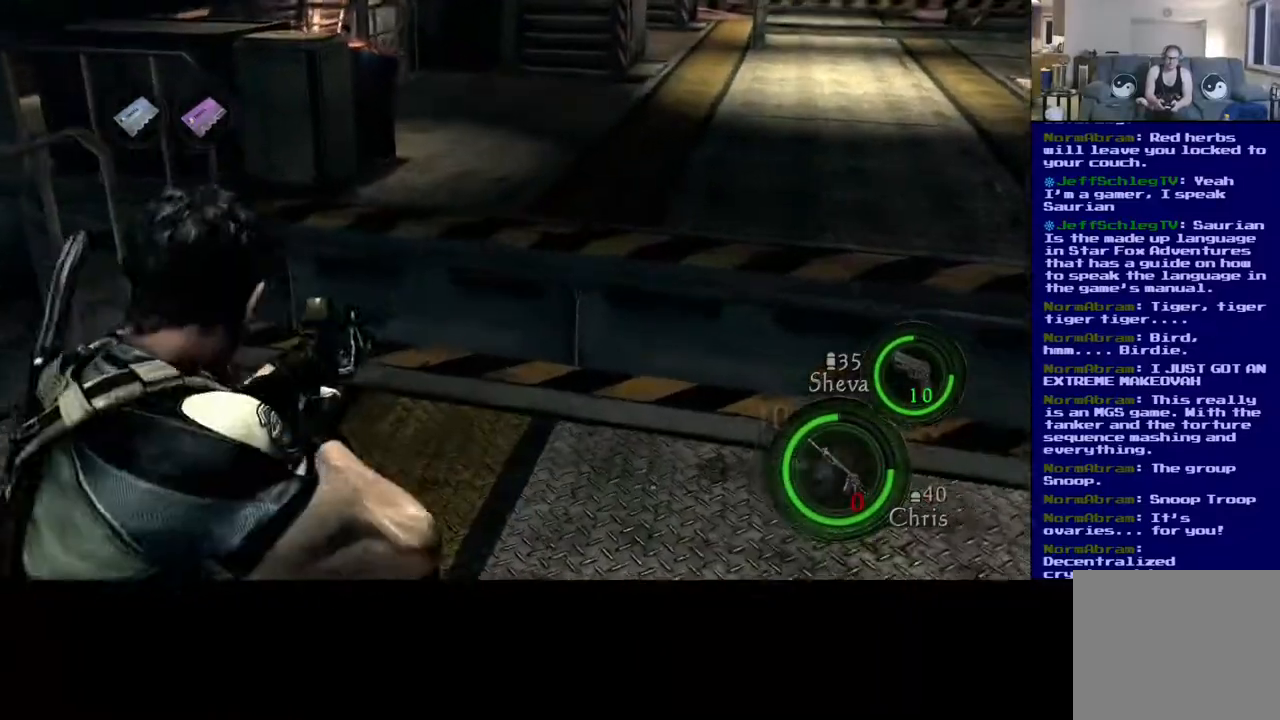
{"buttons": [], "left_stick": "center", "right_stick": "center", "events": [[100, "A", "up"]]}
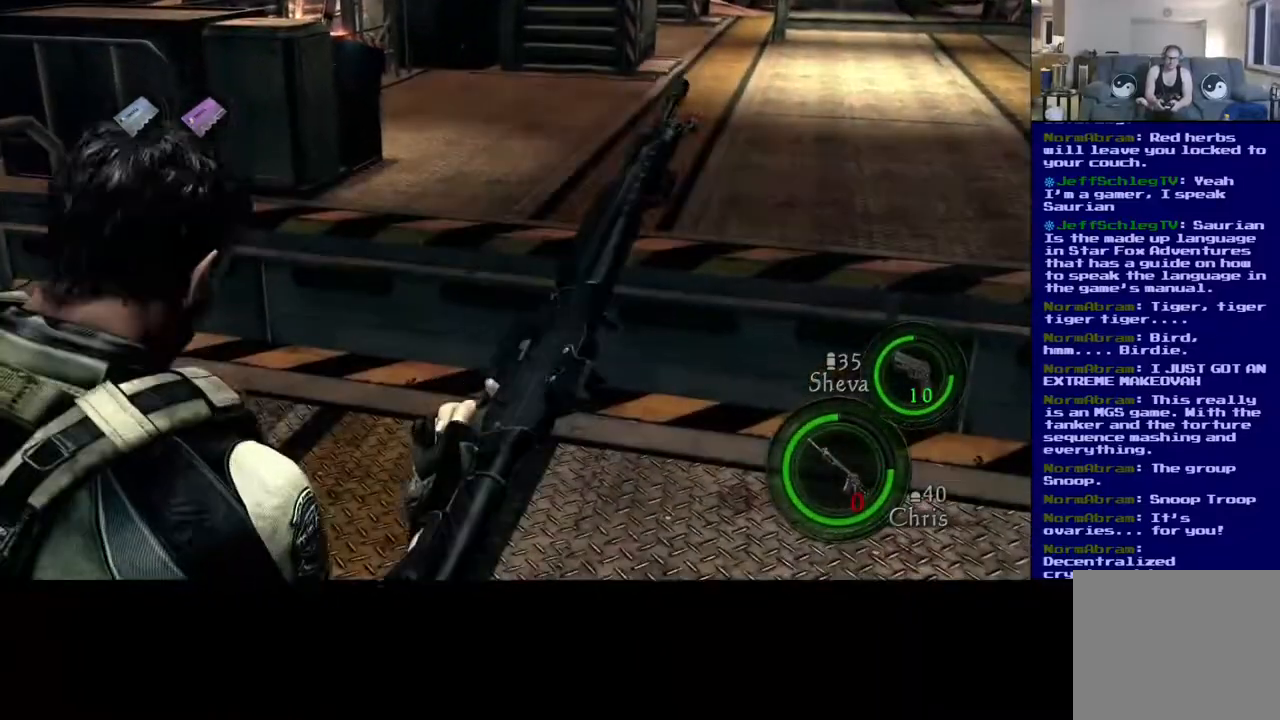
{"buttons": [], "left_stick": "center", "right_stick": "center", "events": [[17, "right_stick", "right"], [367, "right_stick", "center"]]}
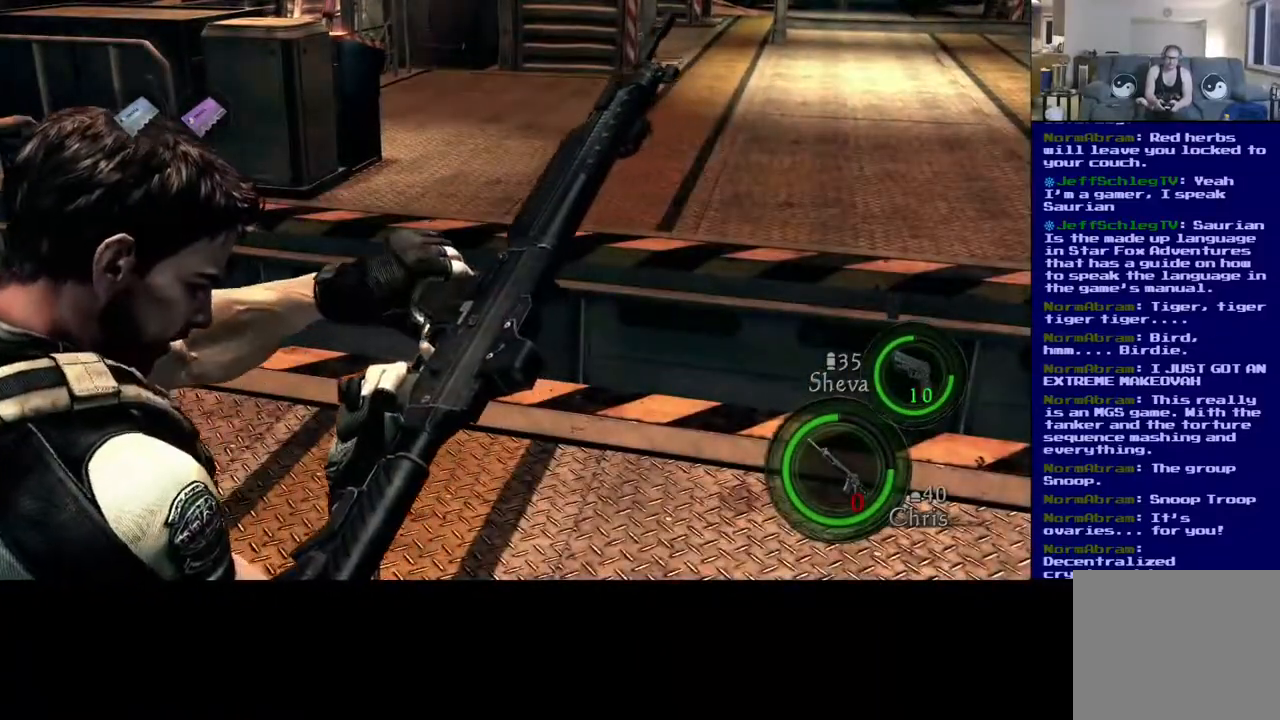
{"buttons": [], "left_stick": "center", "right_stick": "center", "events": []}
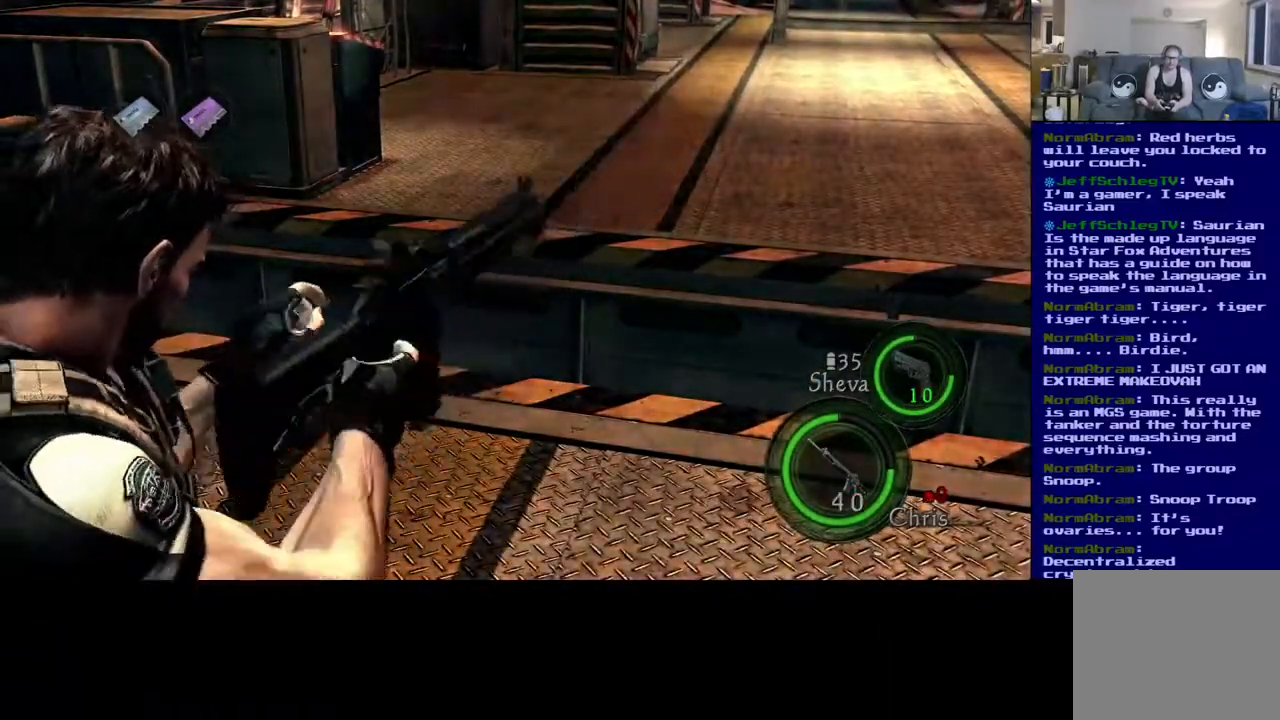
{"buttons": [], "left_stick": "center", "right_stick": "right", "events": [[467, "right_stick", "right"]]}
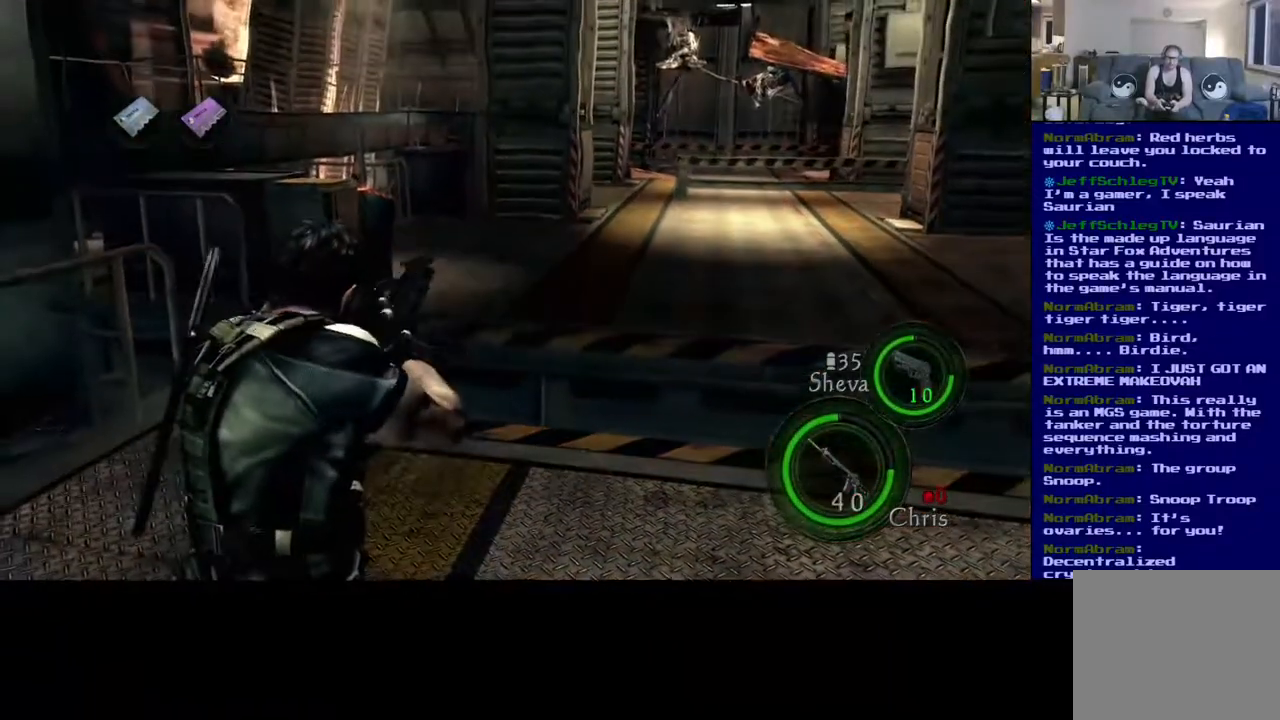
{"buttons": [], "left_stick": "center", "right_stick": "center", "events": [[400, "right_stick", "center"]]}
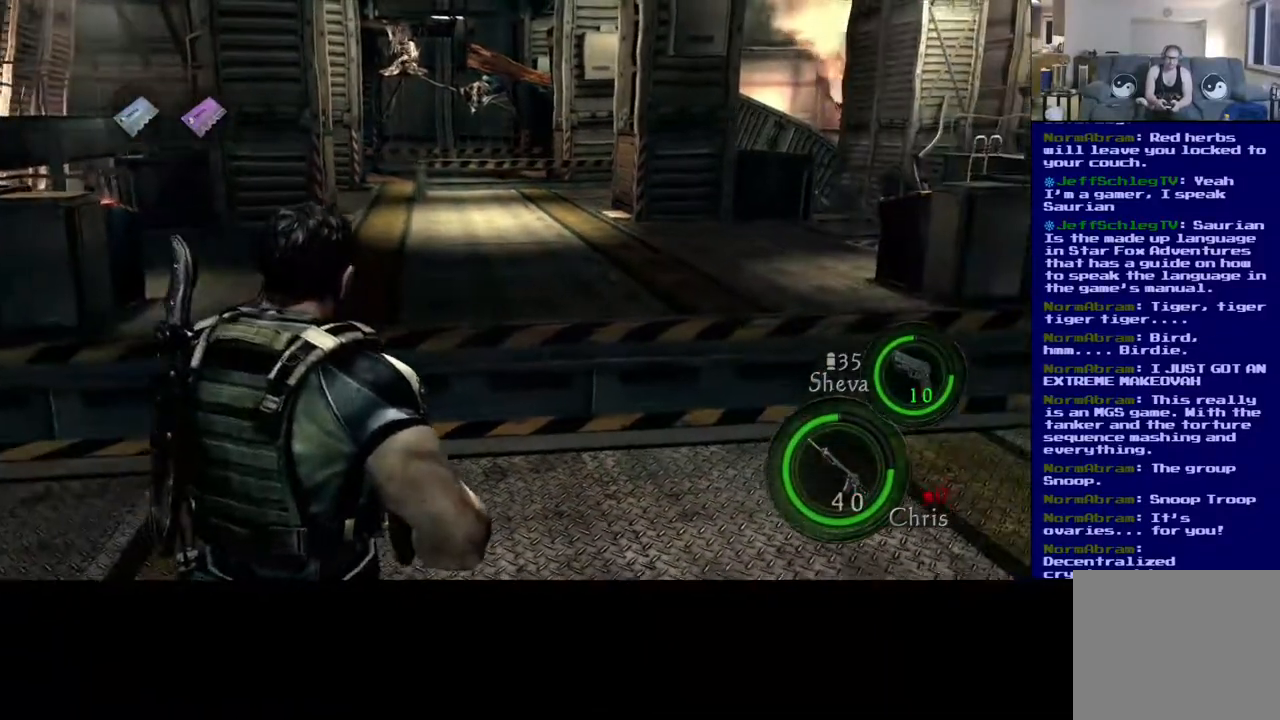
{"buttons": [], "left_stick": "center", "right_stick": "center", "events": []}
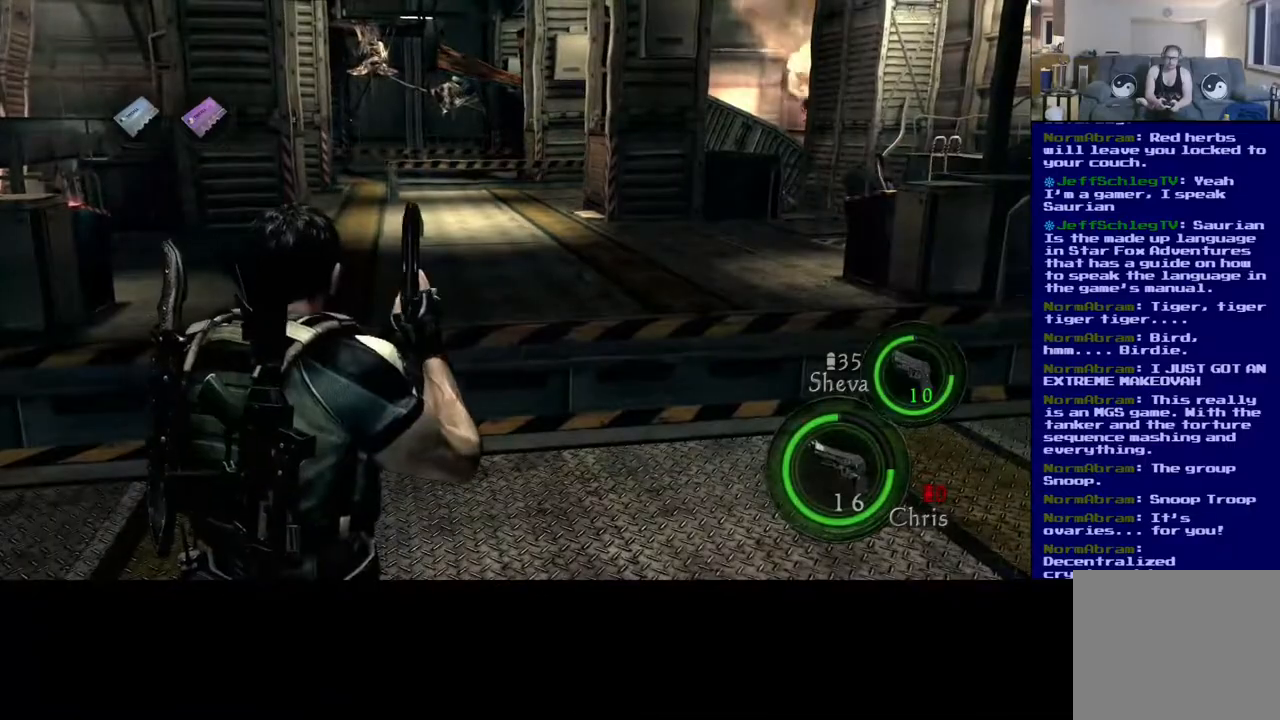
{"buttons": [], "left_stick": "center", "right_stick": "center", "events": [[250, "A", "down"], [350, "A", "up"]]}
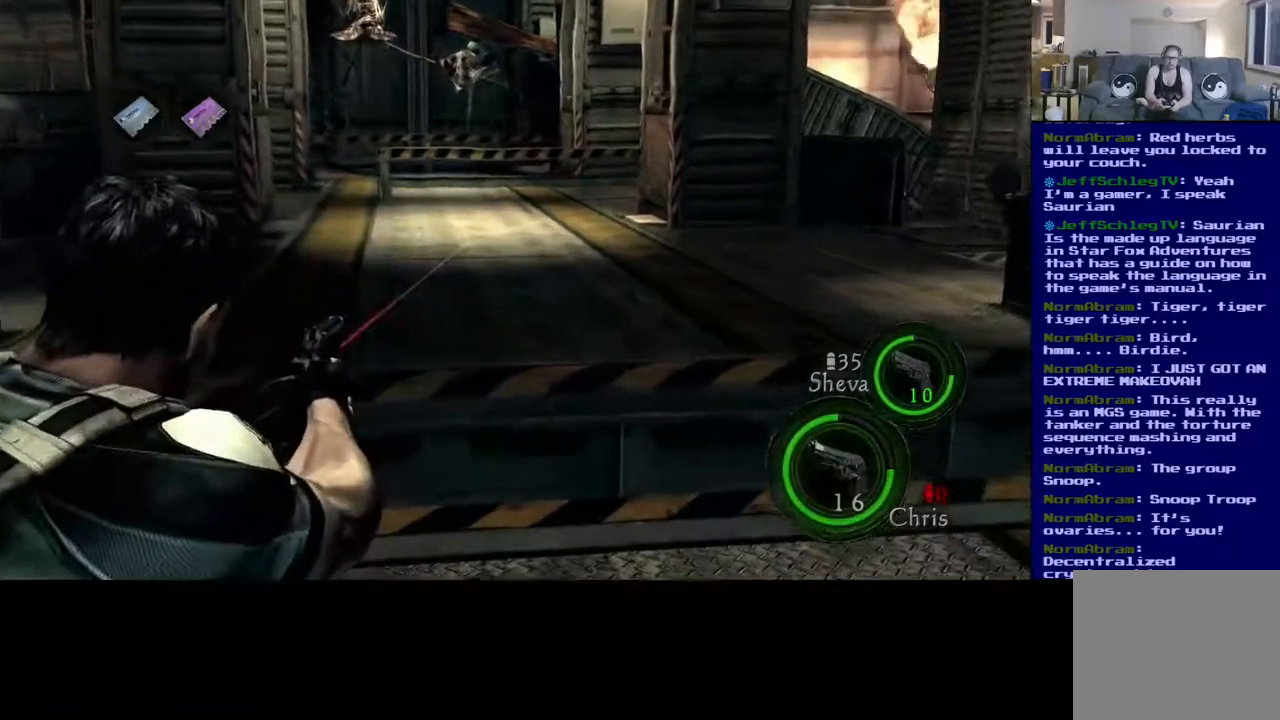
{"buttons": [], "left_stick": "up", "right_stick": "right", "events": [[300, "right_stick", "right"], [450, "left_stick", "up"]]}
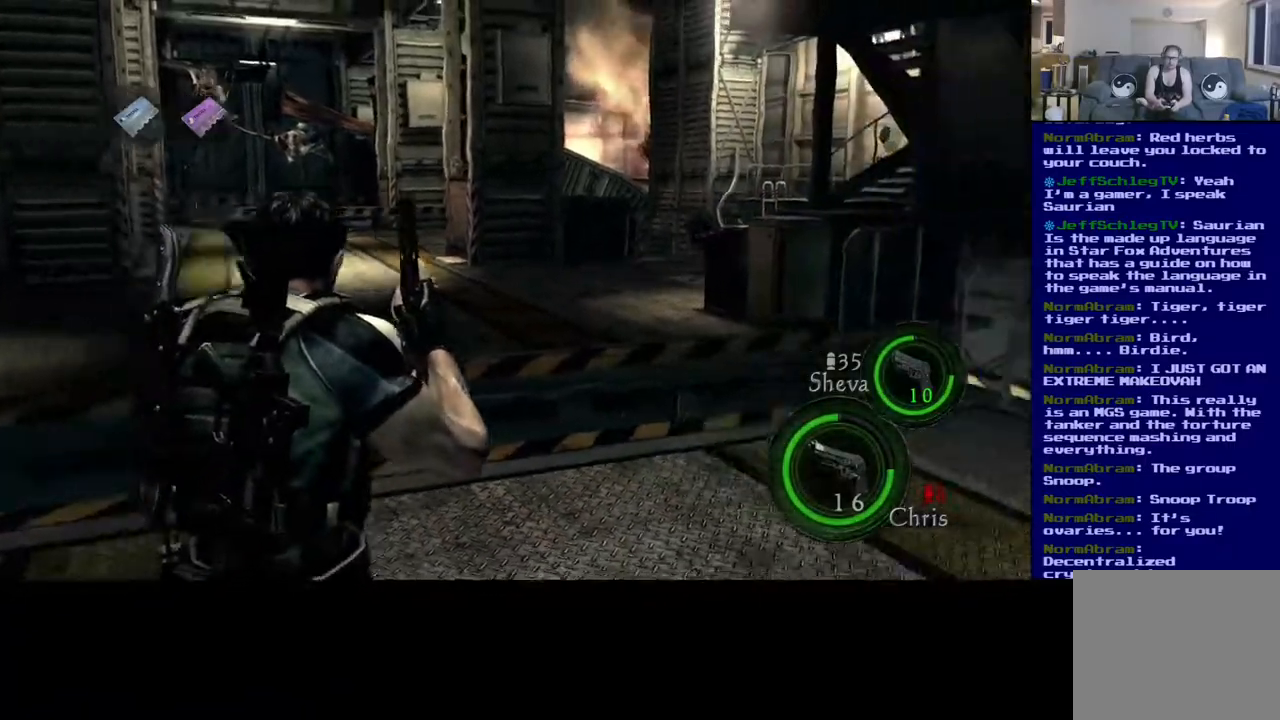
{"buttons": ["L3"], "left_stick": "up", "right_stick": "right", "events": [[100, "L3", "down"], [367, "right_stick", "center"], [483, "right_stick", "right"]]}
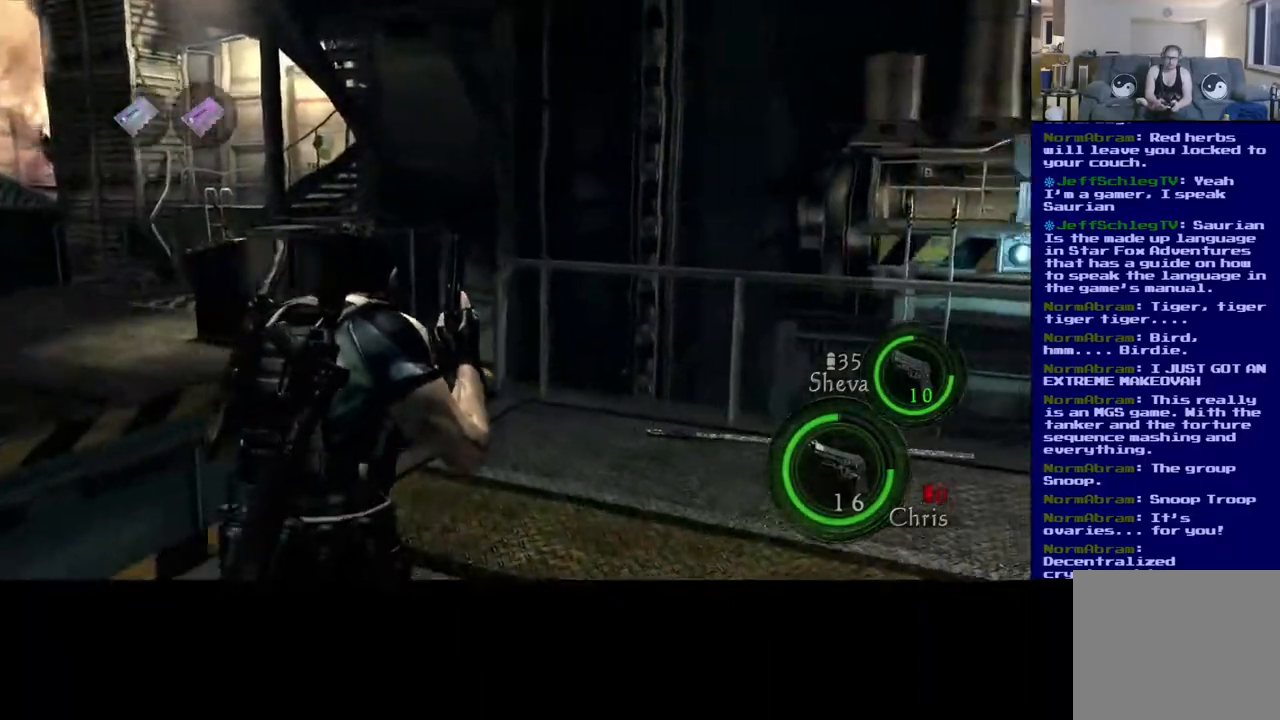
{"buttons": [], "left_stick": "up-right", "right_stick": "right", "events": [[400, "L3", "up"], [400, "left_stick", "up-right"]]}
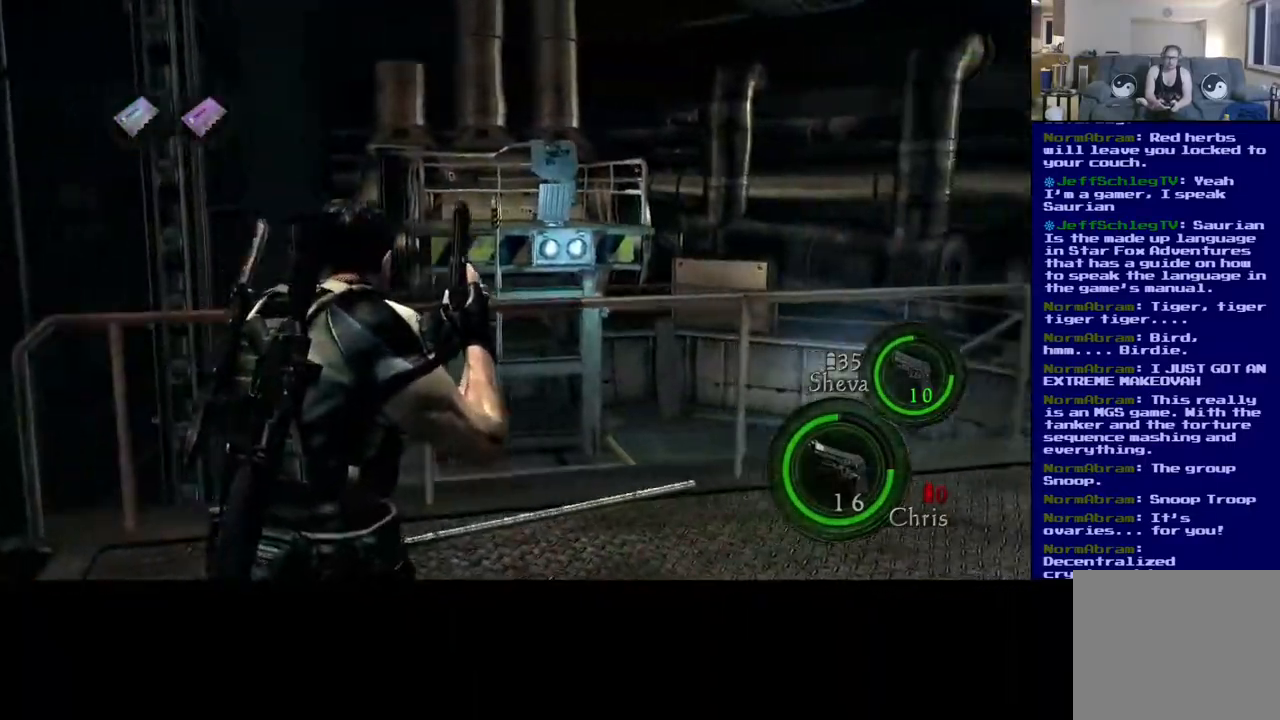
{"buttons": ["L3"], "left_stick": "up", "right_stick": "center", "events": [[283, "left_stick", "up"], [383, "L3", "down"], [417, "right_stick", "center"]]}
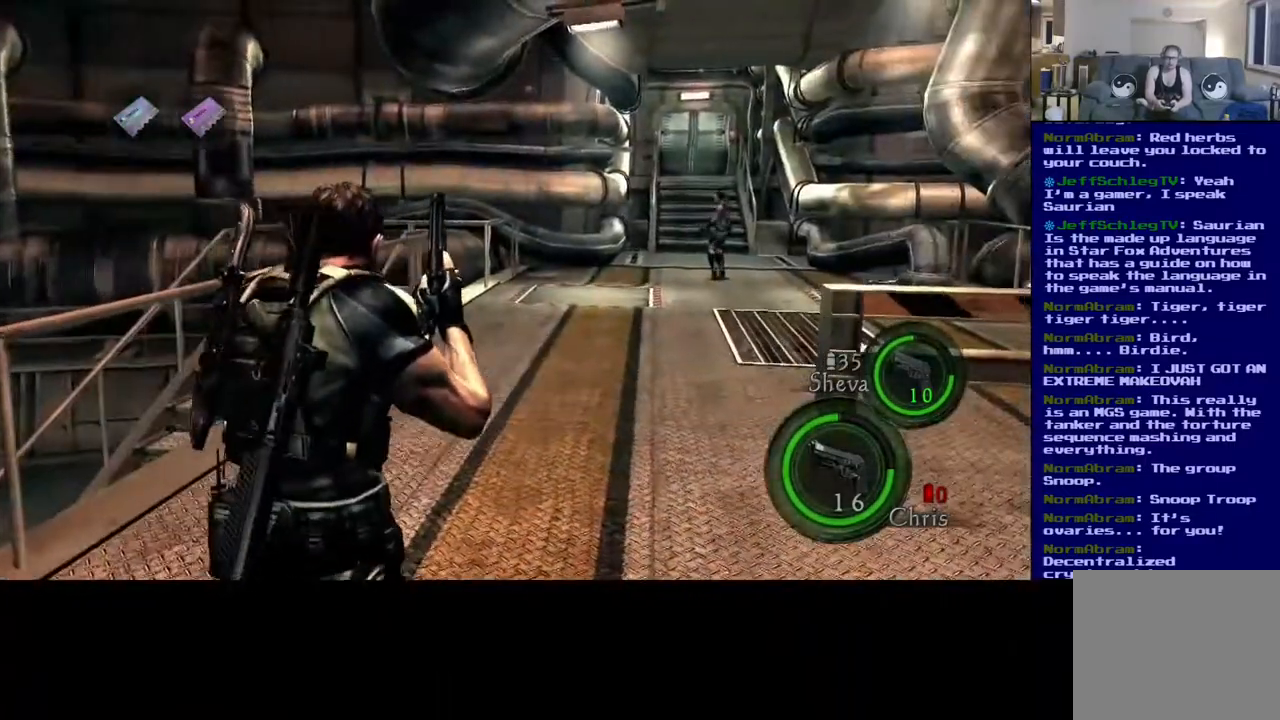
{"buttons": ["L3"], "left_stick": "up", "right_stick": "center", "events": []}
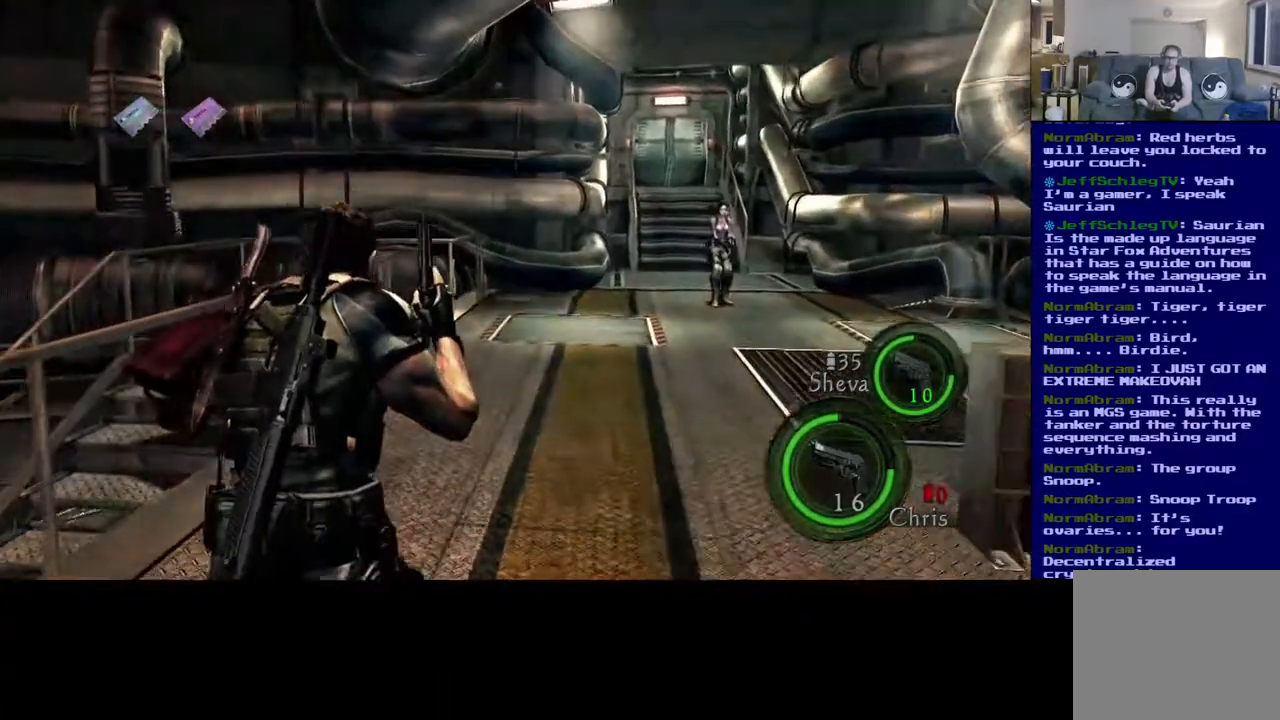
{"buttons": [], "left_stick": "up-right", "right_stick": "left", "events": [[67, "right_stick", "left"], [167, "left_stick", "up-right"], [233, "L3", "up"]]}
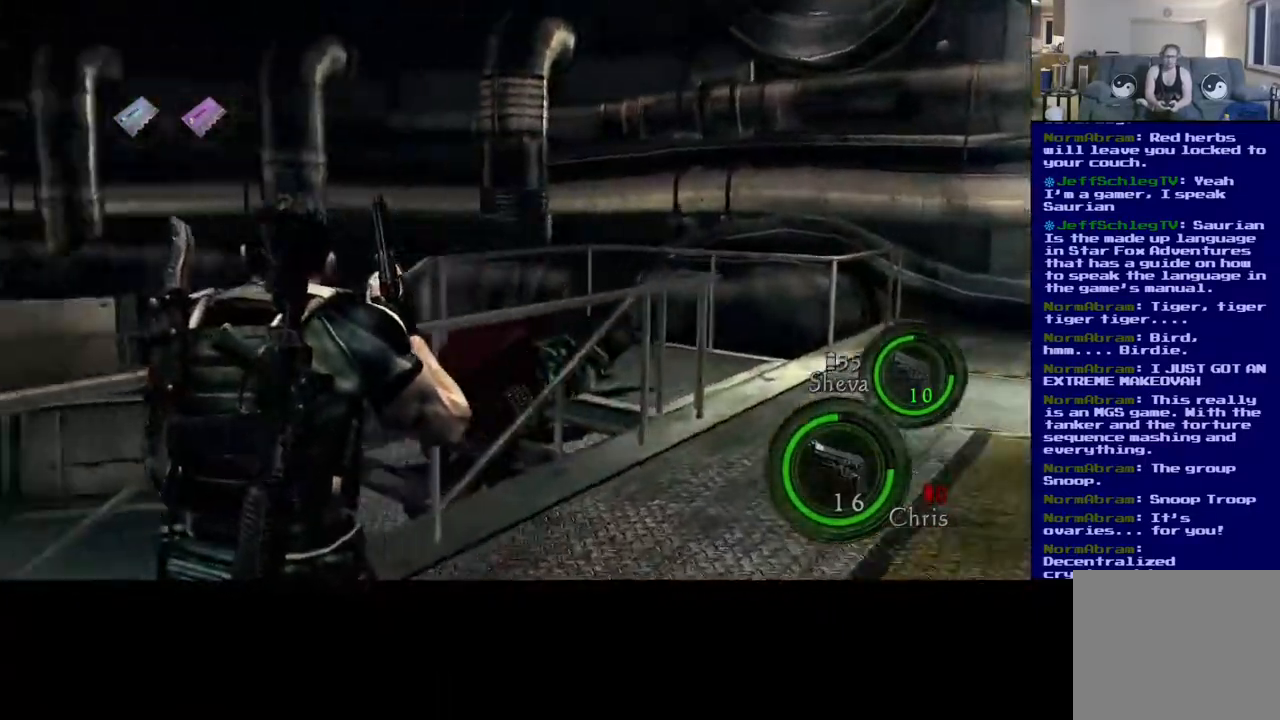
{"buttons": [], "left_stick": "up-right", "right_stick": "center", "events": [[217, "right_stick", "center"]]}
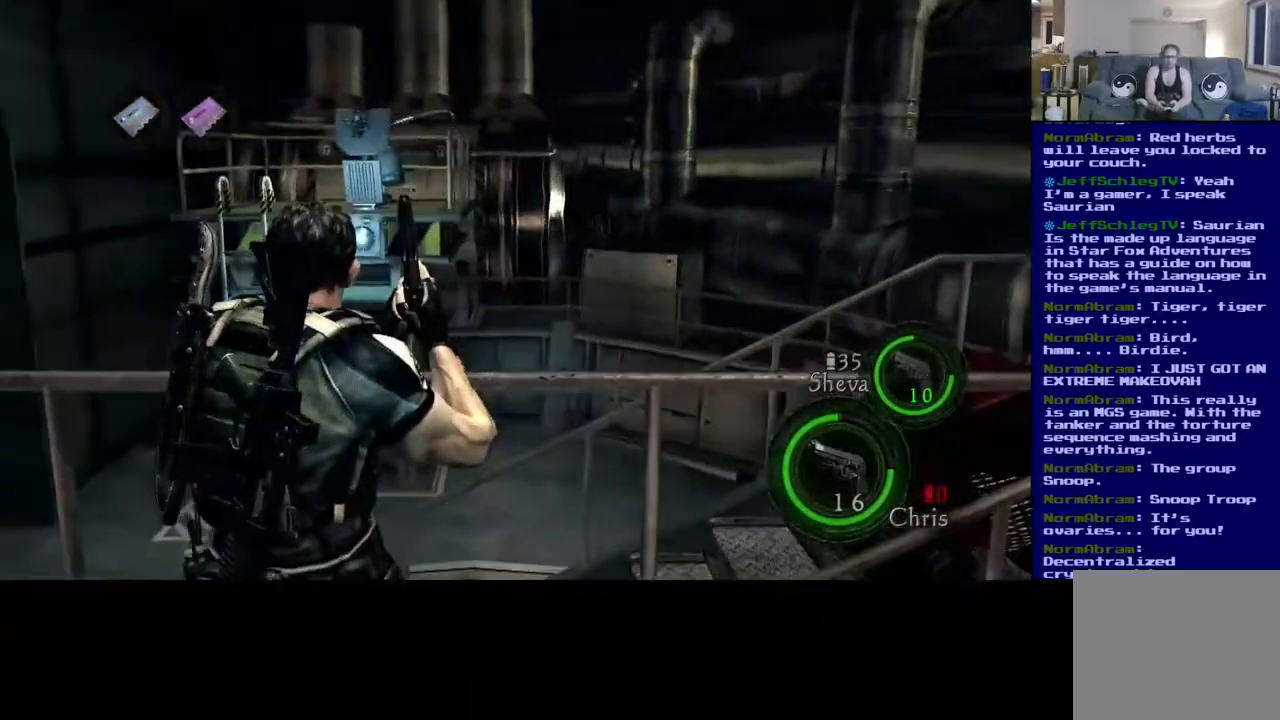
{"buttons": [], "left_stick": "down-right", "right_stick": "left", "events": [[117, "left_stick", "down-right"], [400, "right_stick", "left"]]}
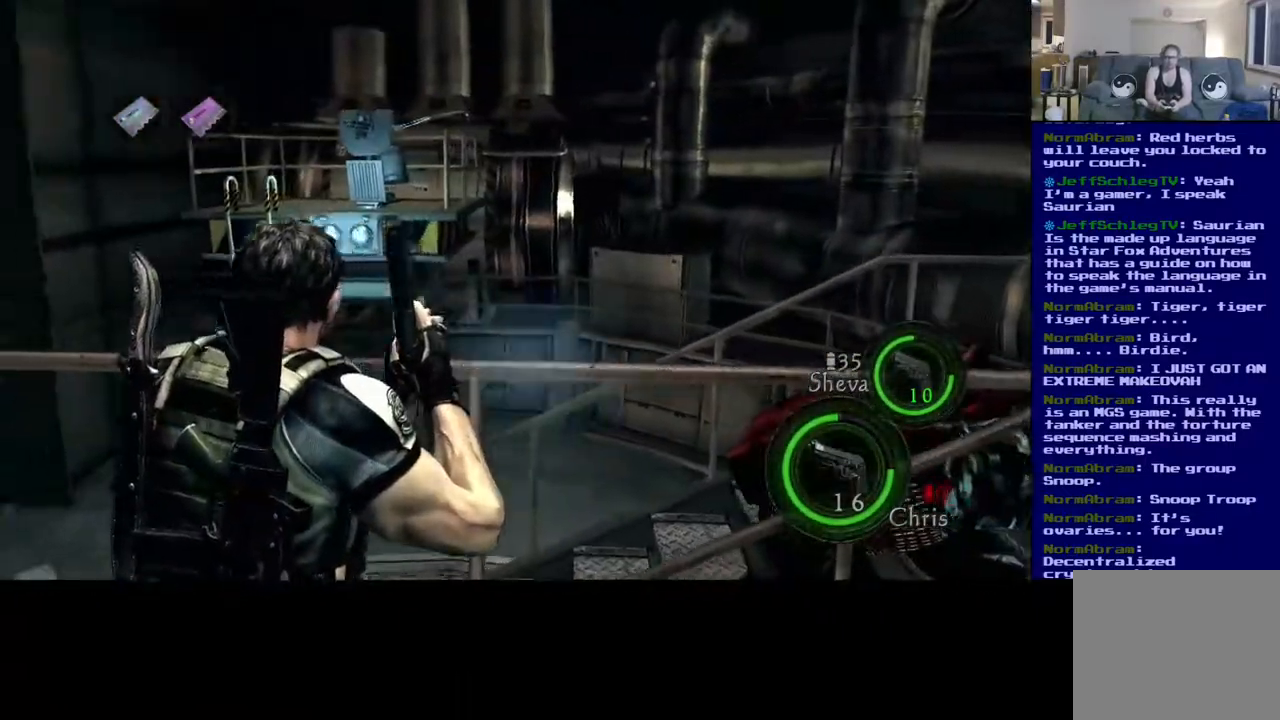
{"buttons": [], "left_stick": "down-right", "right_stick": "center", "events": [[50, "right_stick", "center"]]}
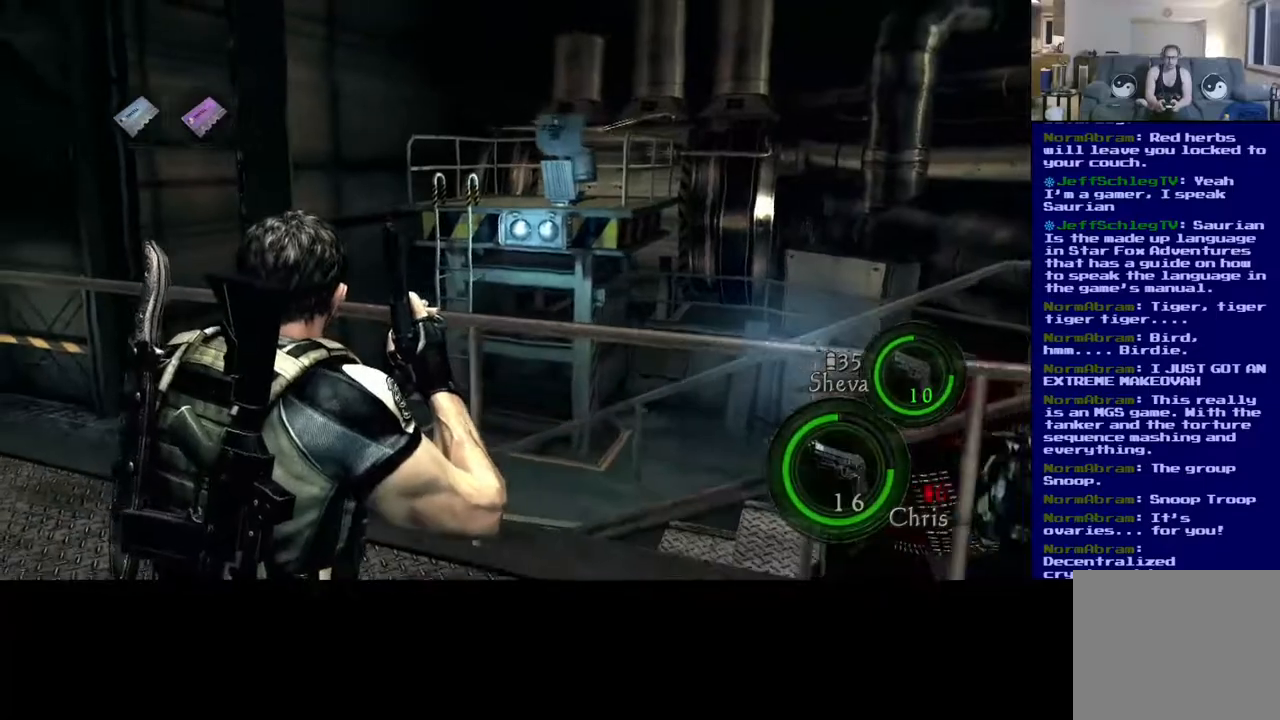
{"buttons": [], "left_stick": "up-right", "right_stick": "right", "events": [[283, "right_stick", "right"], [383, "left_stick", "up-right"]]}
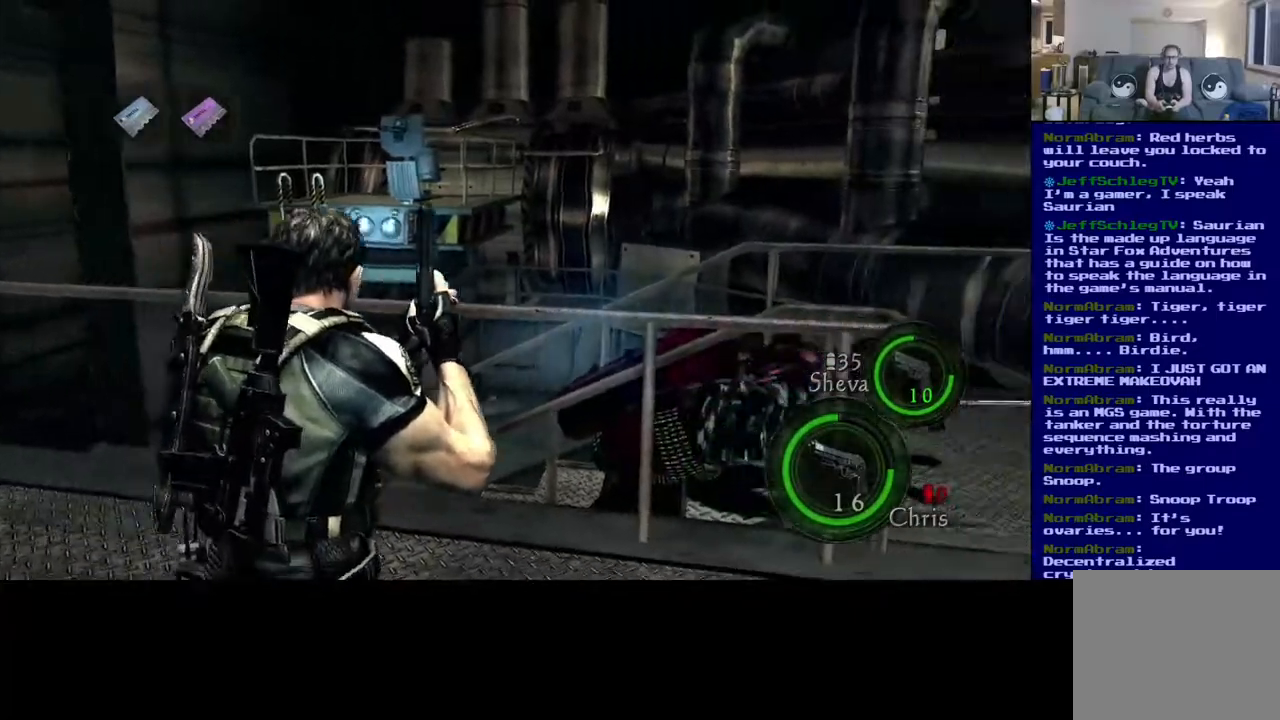
{"buttons": [], "left_stick": "up-right", "right_stick": "center", "events": [[267, "right_stick", "center"]]}
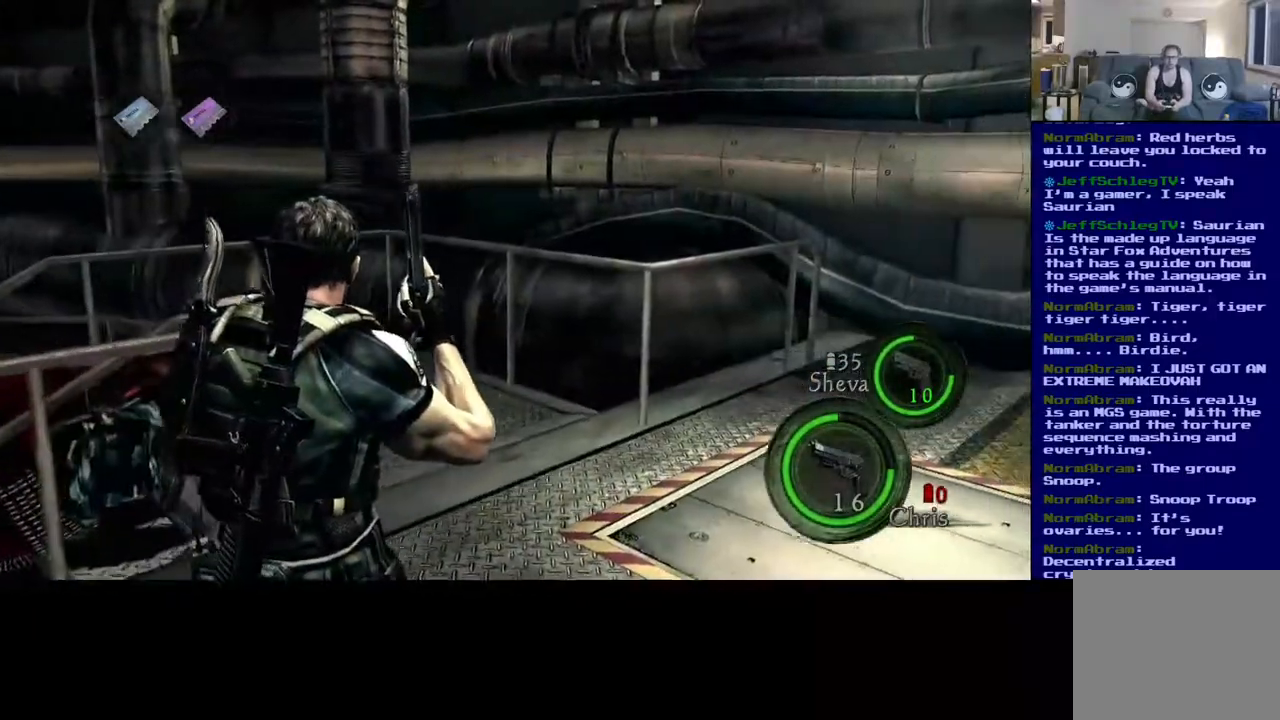
{"buttons": ["L3"], "left_stick": "up-right", "right_stick": "left", "events": [[33, "L3", "down"], [117, "right_stick", "left"]]}
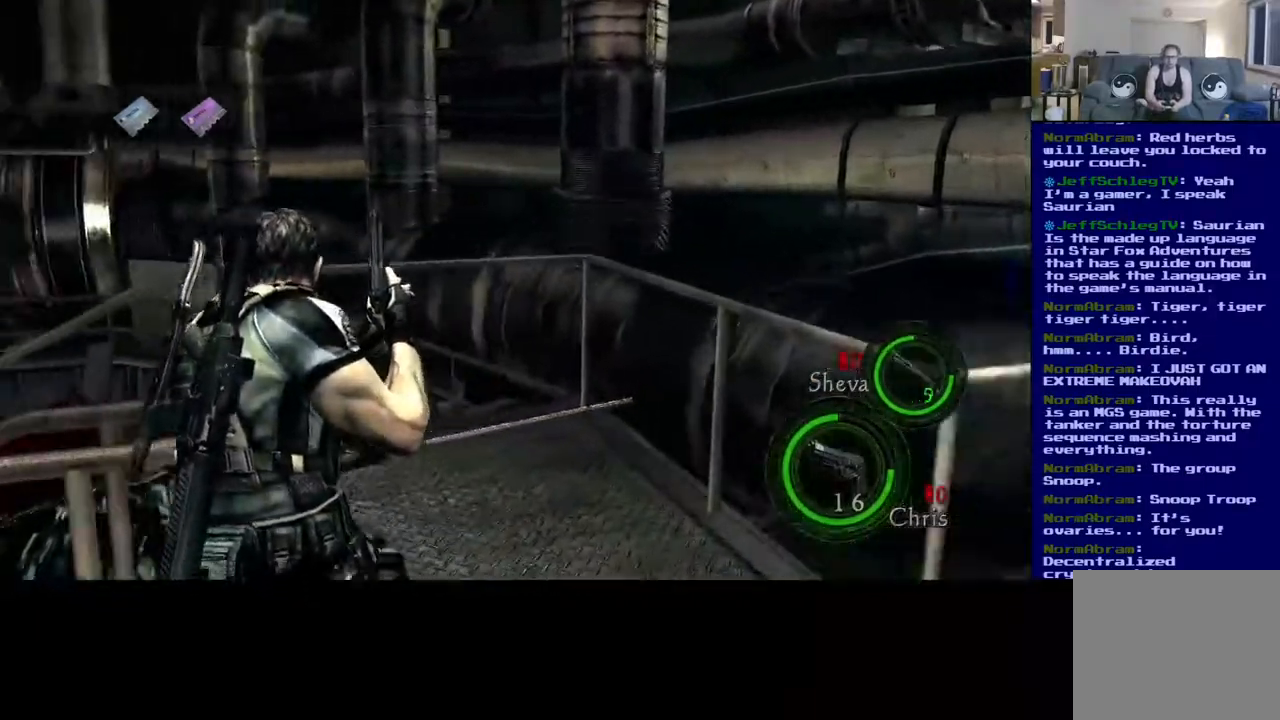
{"buttons": [], "left_stick": "up", "right_stick": "left", "events": [[133, "L3", "up"], [150, "right_stick", "right"], [350, "left_stick", "up"], [367, "right_stick", "left"]]}
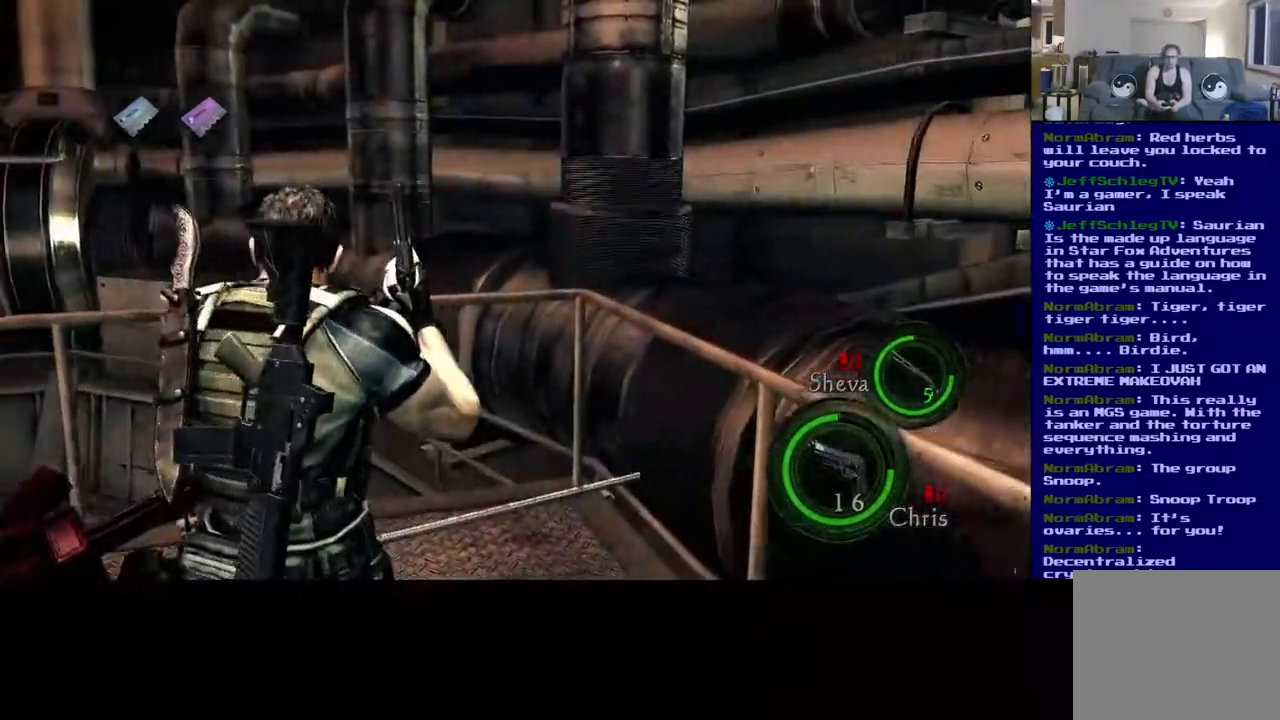
{"buttons": ["L3"], "left_stick": "up", "right_stick": "center", "events": [[83, "left_stick", "up-left"], [467, "left_stick", "up"], [500, "L3", "down"], [500, "right_stick", "center"]]}
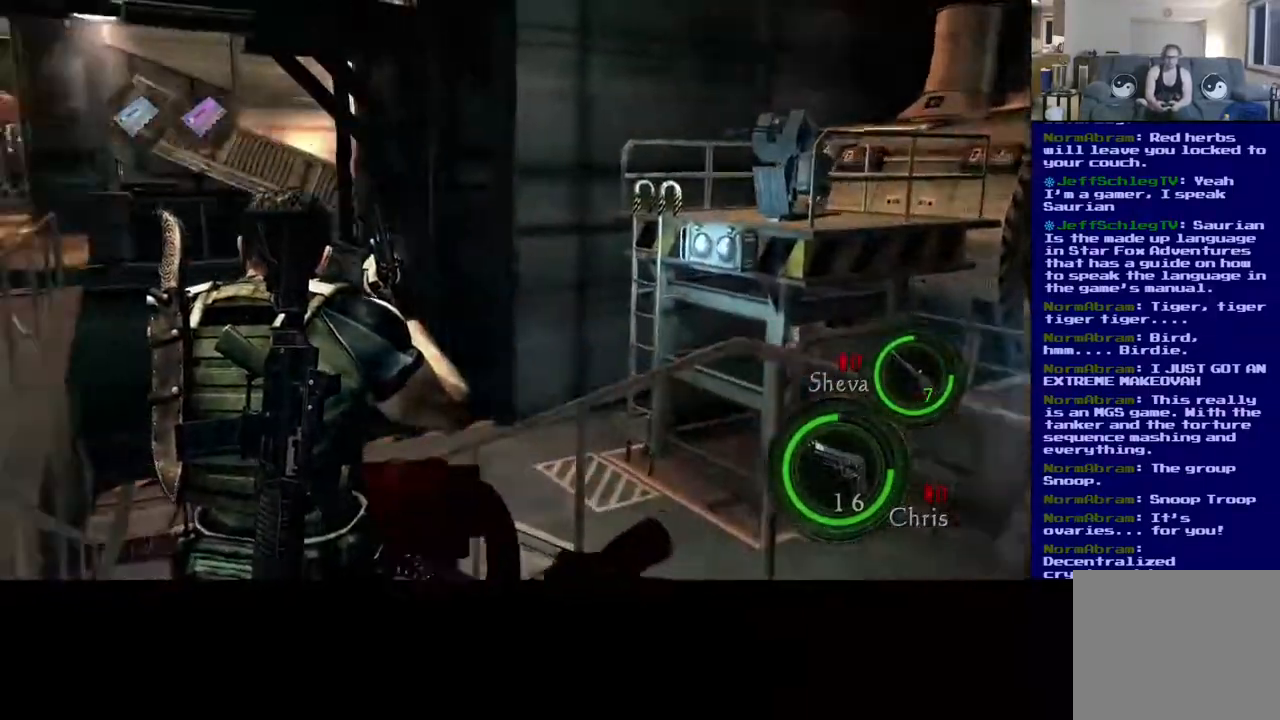
{"buttons": ["L3"], "left_stick": "up", "right_stick": "center", "events": []}
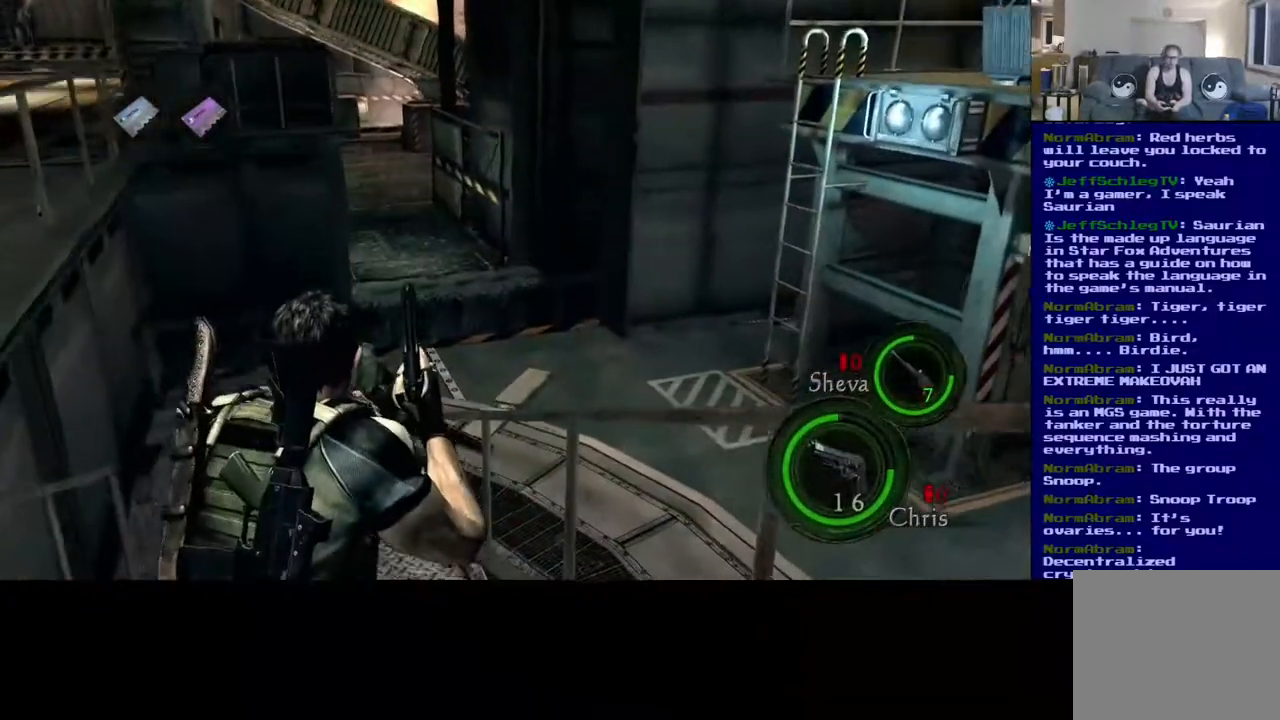
{"buttons": ["L3"], "left_stick": "up", "right_stick": "center", "events": []}